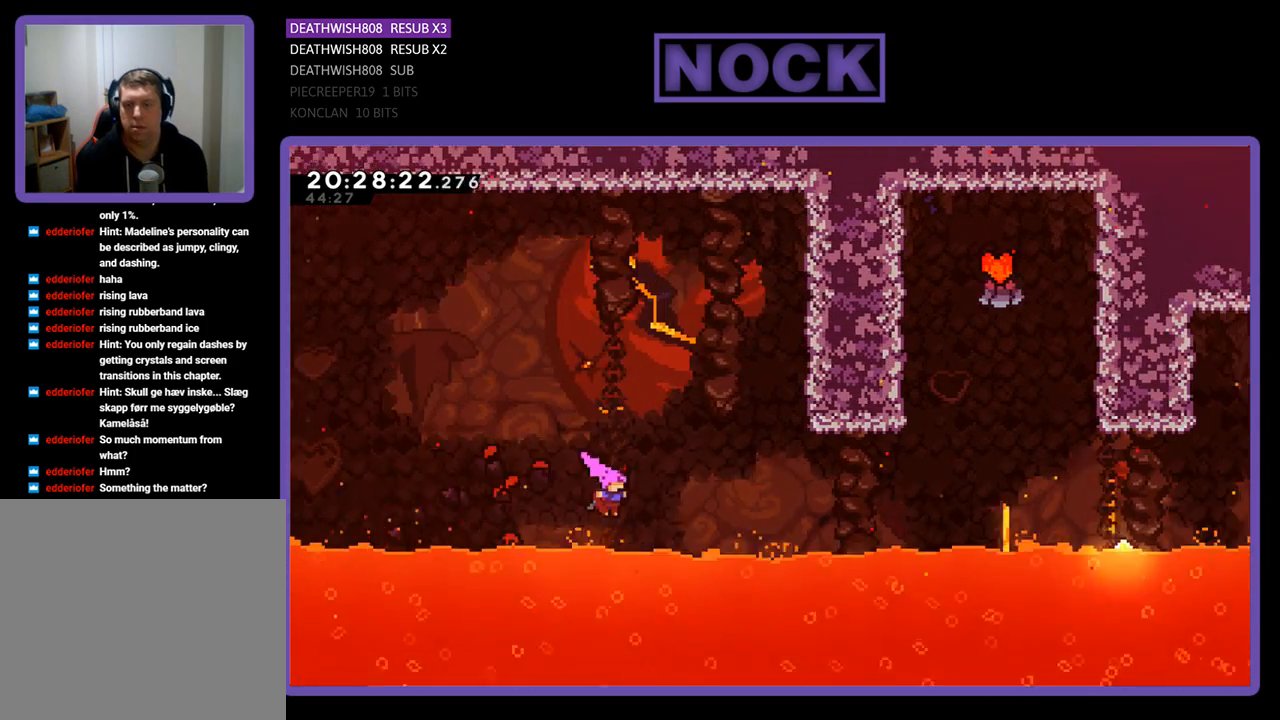
Gameplay with a controller (PlayStation layout); each line is a JSON object with the inputs held at the frame after it. "events" lists button and stick changes between this image and that frame as [ms after this image, input, new state], when the widget could be followed in between.
{"buttons": ["R2", "DPAD_RIGHT"], "left_stick": "center", "right_stick": "center", "events": [[67, "CIRCLE", "down"], [67, "DPAD_UP", "down"], [400, "DPAD_UP", "up"], [467, "CIRCLE", "up"]]}
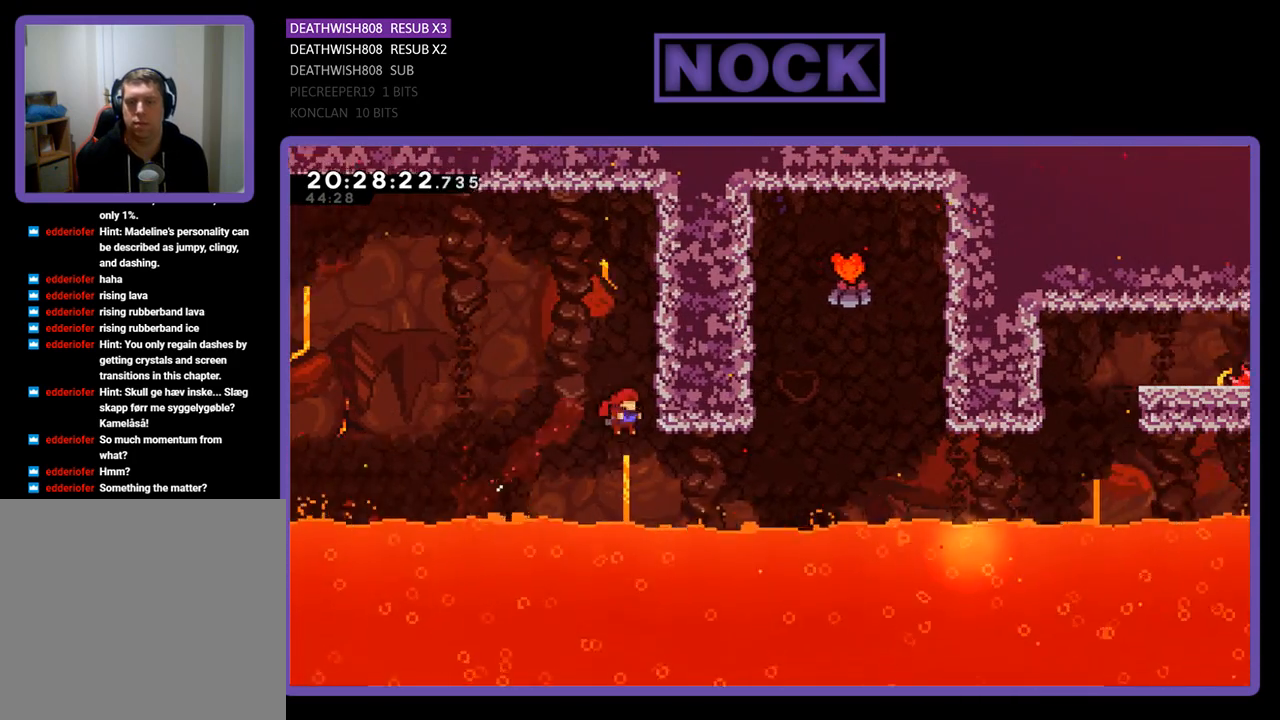
{"buttons": ["CIRCLE", "R2", "DPAD_RIGHT"], "left_stick": "center", "right_stick": "center", "events": [[233, "CIRCLE", "down"]]}
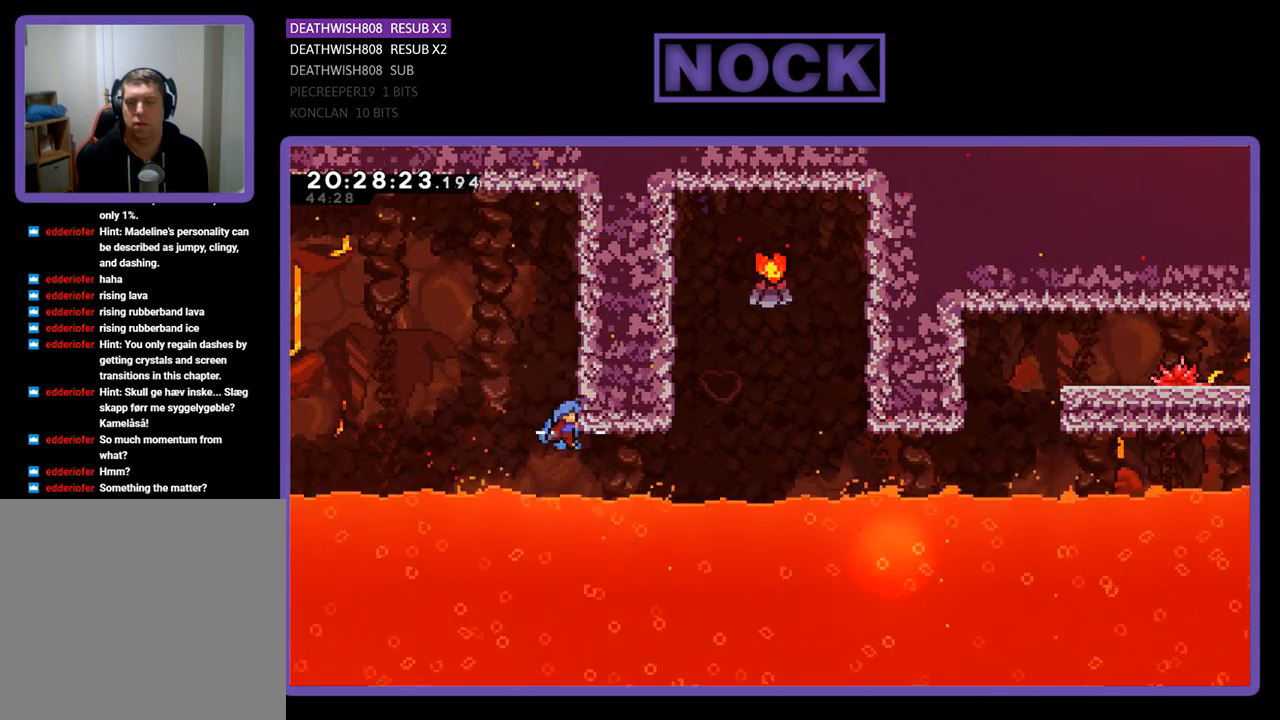
{"buttons": ["R2", "DPAD_UP"], "left_stick": "center", "right_stick": "center", "events": [[100, "DPAD_UP", "down"], [300, "CIRCLE", "up"], [367, "DPAD_RIGHT", "up"]]}
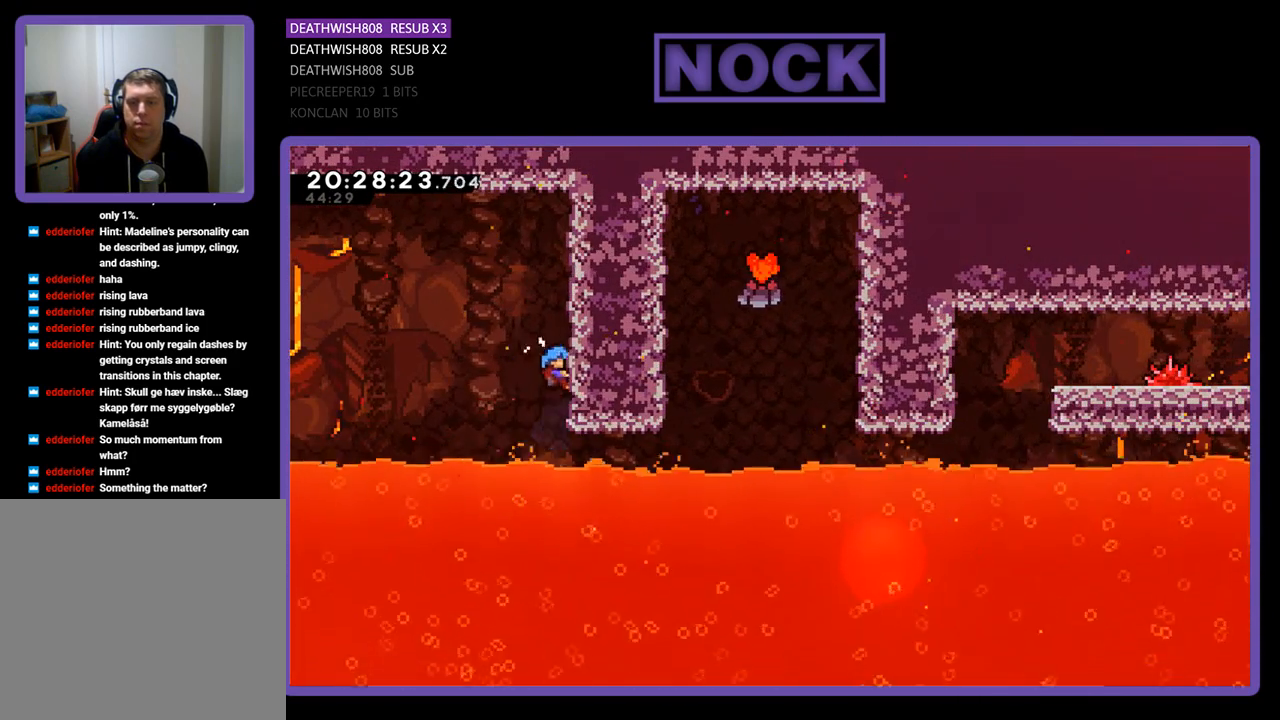
{"buttons": ["R2", "DPAD_UP"], "left_stick": "center", "right_stick": "center", "events": []}
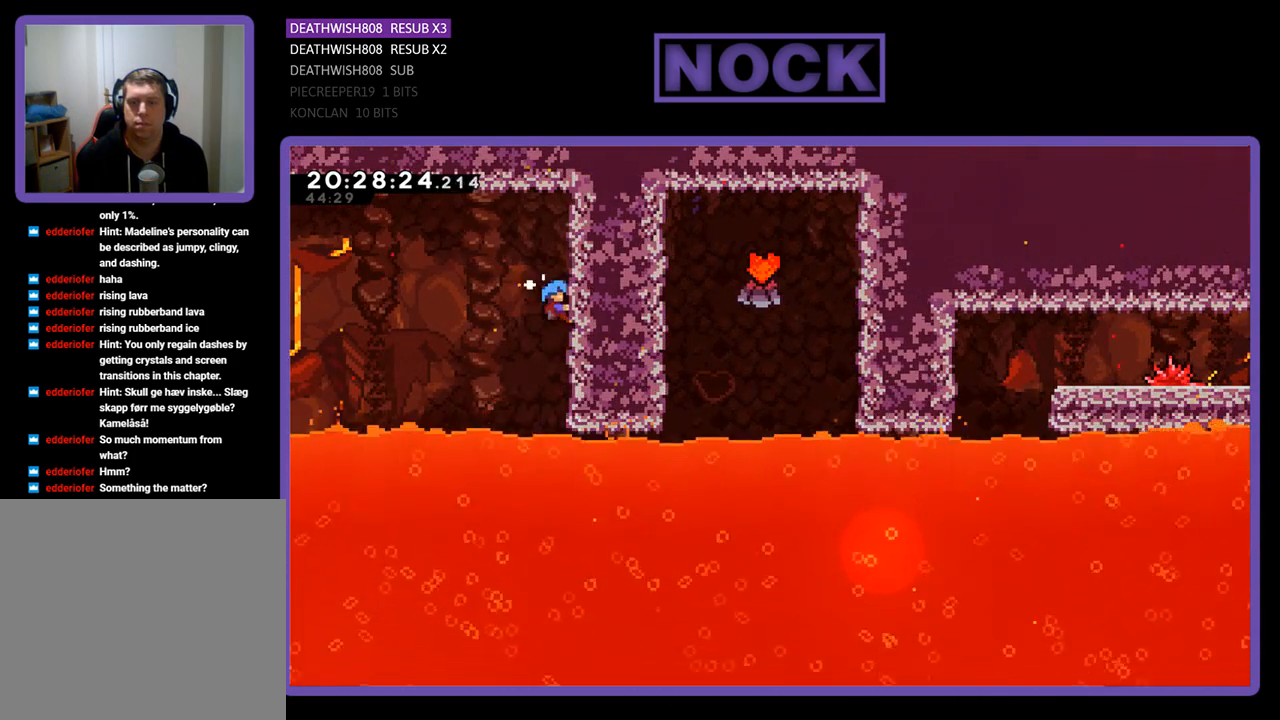
{"buttons": ["R2", "DPAD_UP"], "left_stick": "center", "right_stick": "center", "events": []}
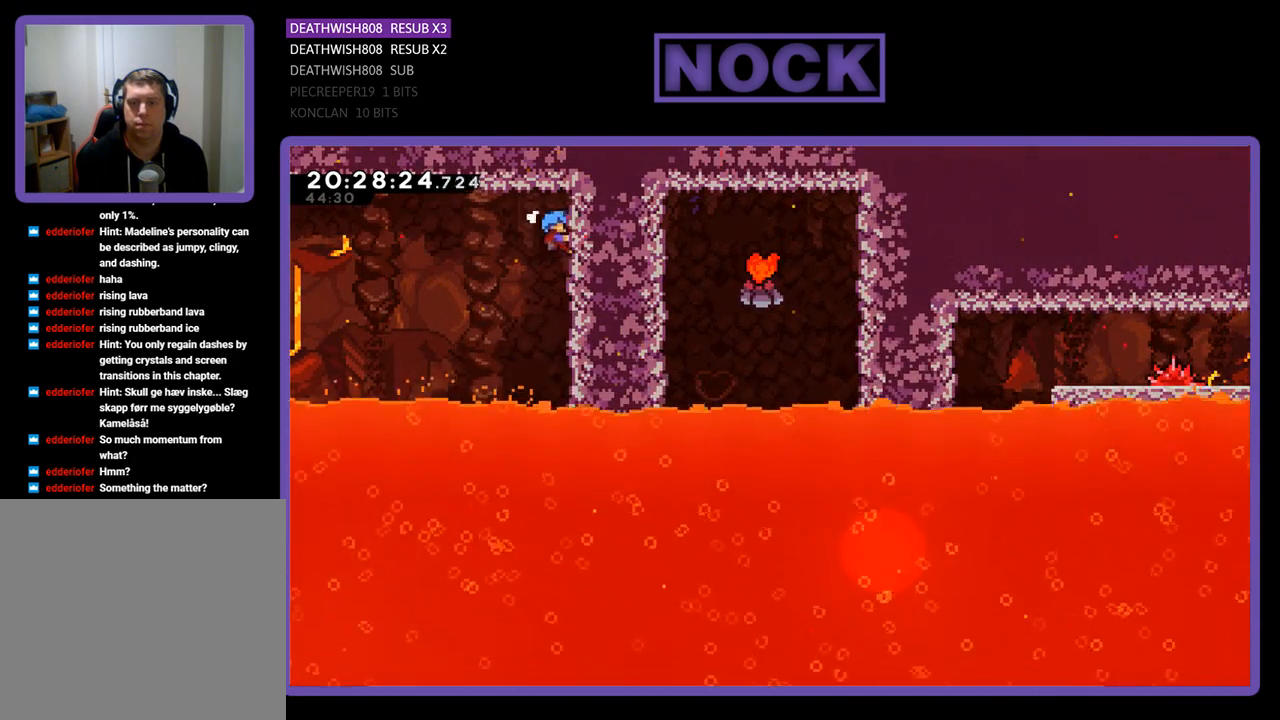
{"buttons": ["CROSS", "R2"], "left_stick": "center", "right_stick": "center", "events": [[233, "CROSS", "down"], [300, "DPAD_UP", "up"]]}
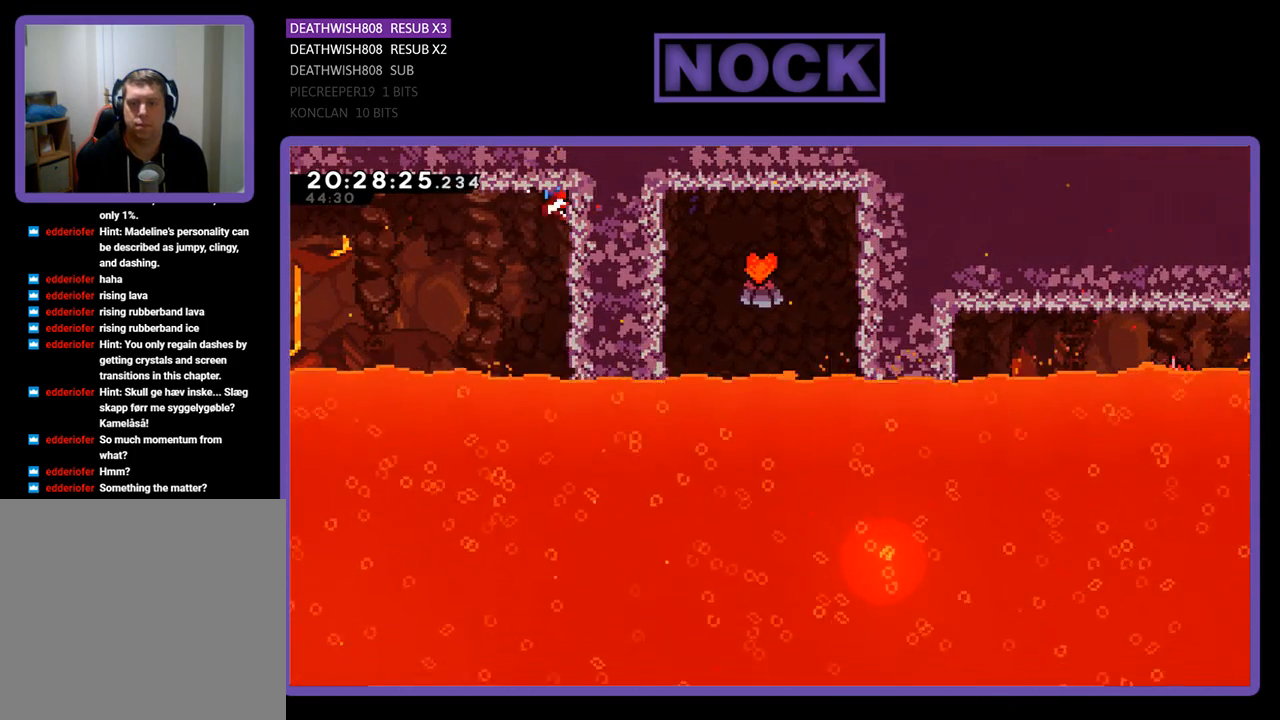
{"buttons": [], "left_stick": "center", "right_stick": "center", "events": [[67, "CROSS", "up"], [133, "R2", "up"]]}
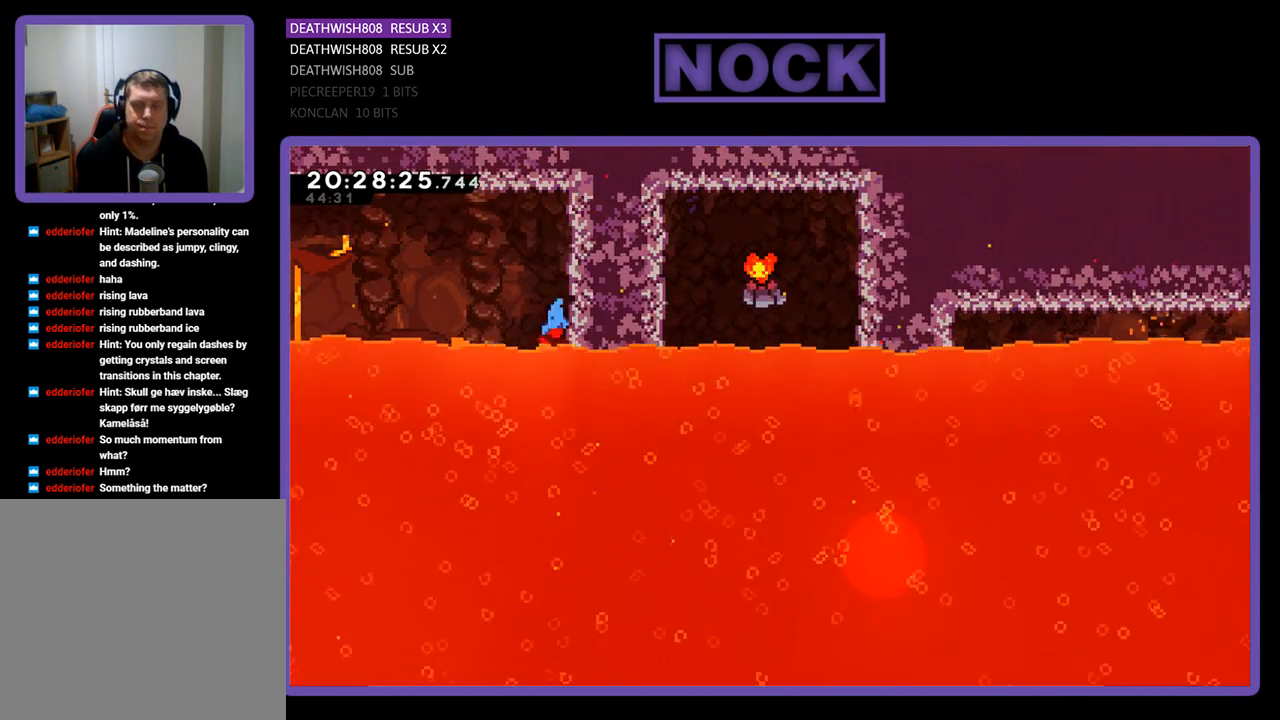
{"buttons": [], "left_stick": "center", "right_stick": "center", "events": []}
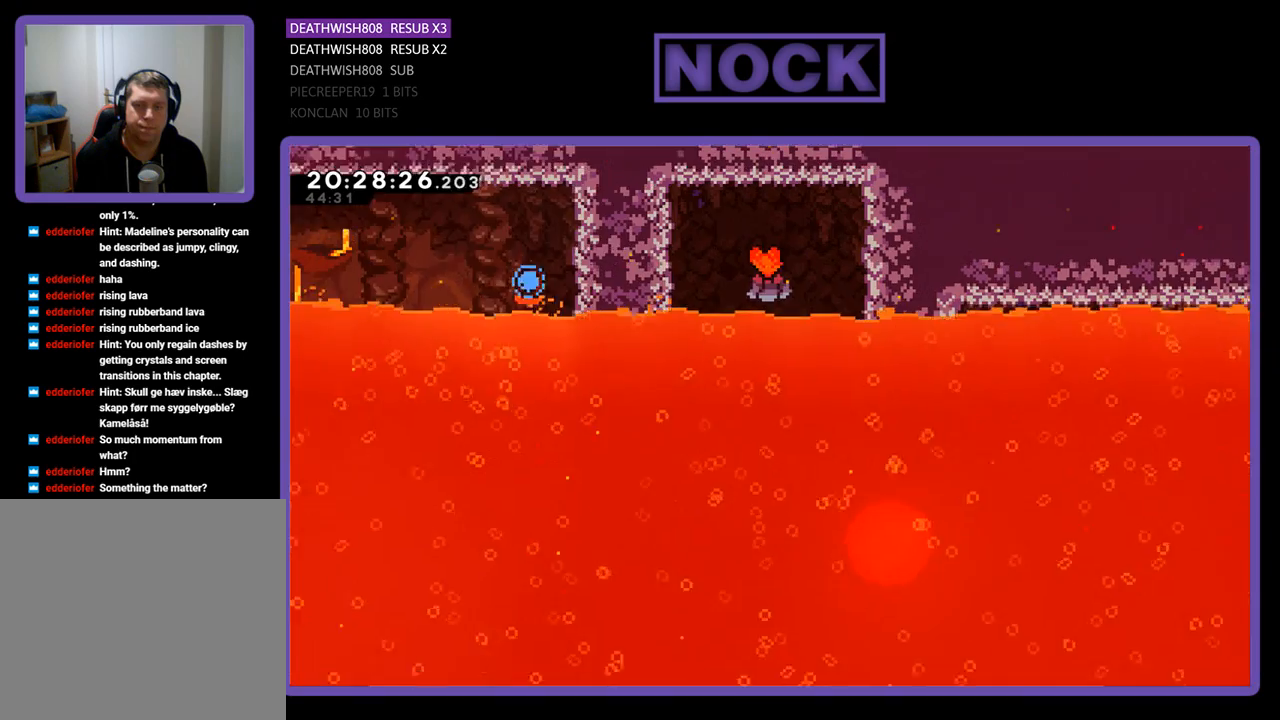
{"buttons": [], "left_stick": "center", "right_stick": "center", "events": []}
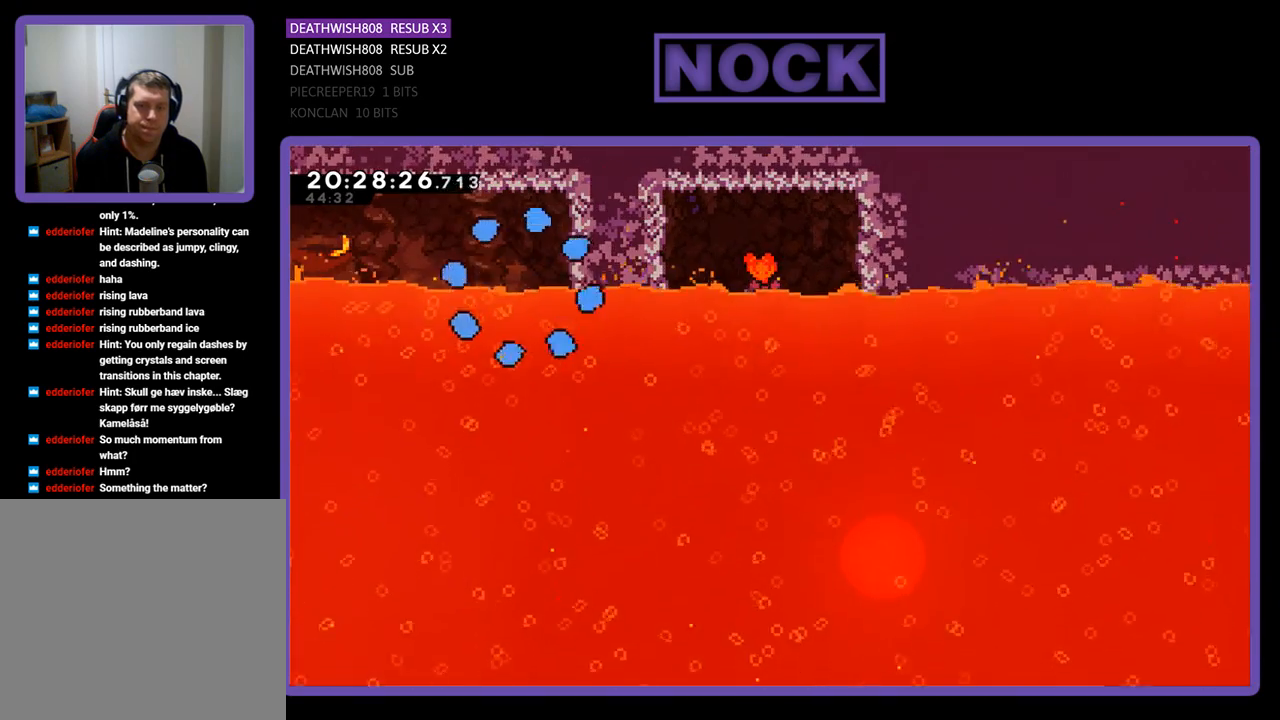
{"buttons": [], "left_stick": "center", "right_stick": "center", "events": []}
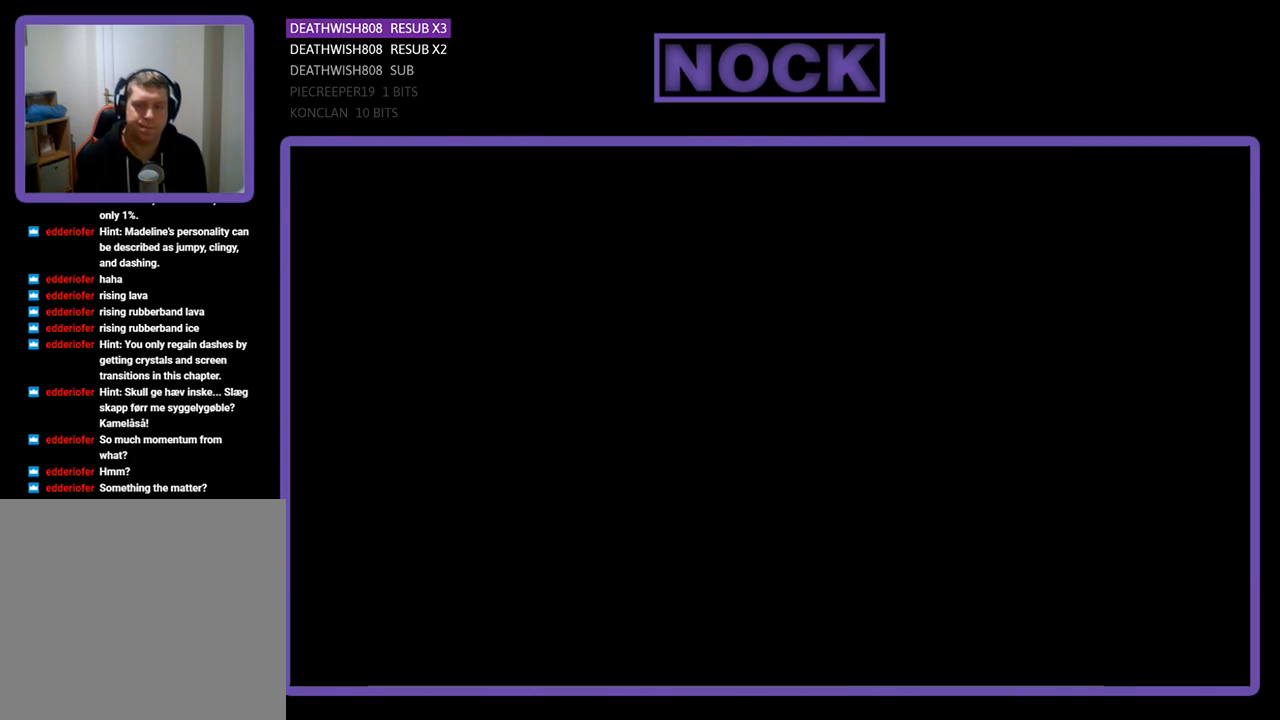
{"buttons": [], "left_stick": "center", "right_stick": "center", "events": []}
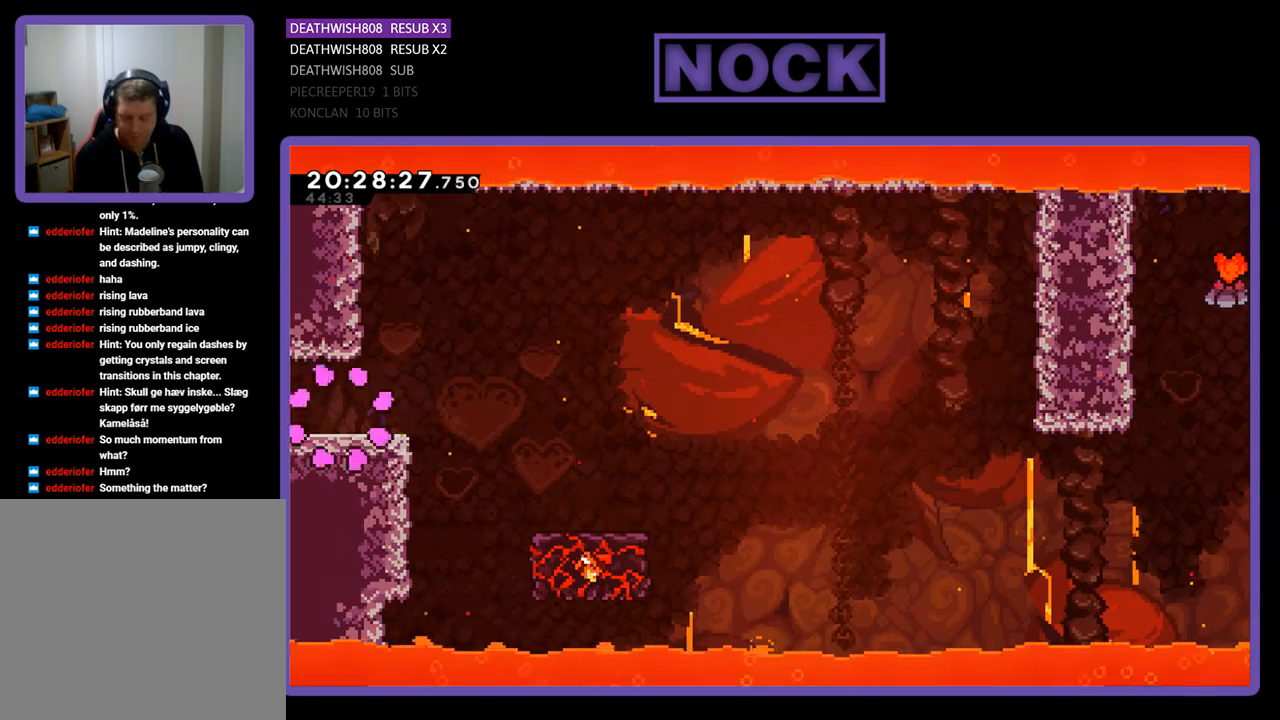
{"buttons": [], "left_stick": "center", "right_stick": "center", "events": []}
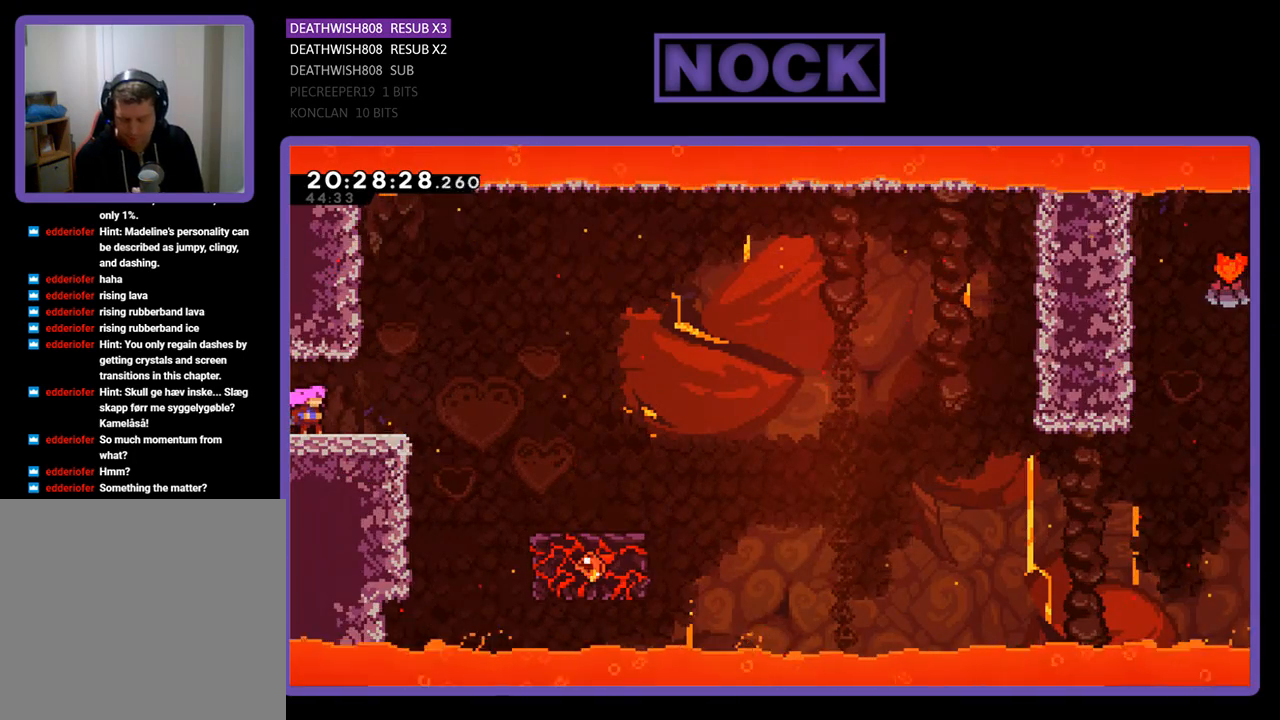
{"buttons": [], "left_stick": "center", "right_stick": "center", "events": []}
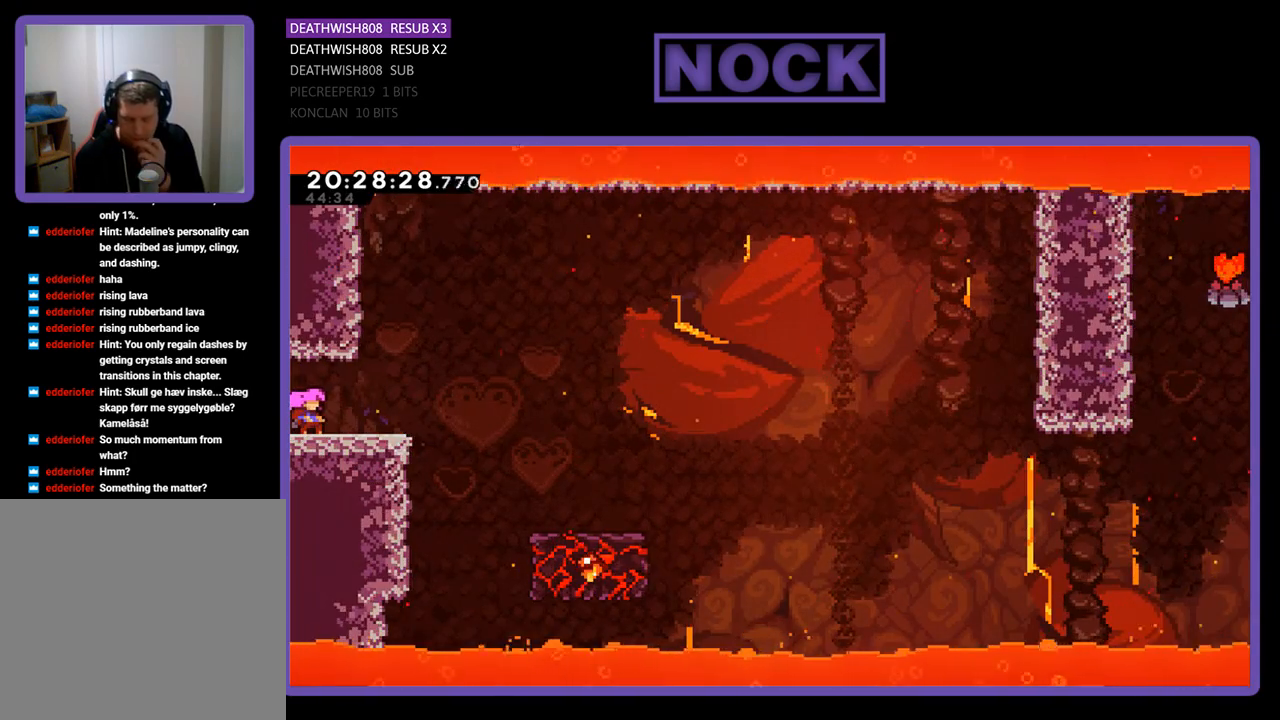
{"buttons": [], "left_stick": "center", "right_stick": "center", "events": []}
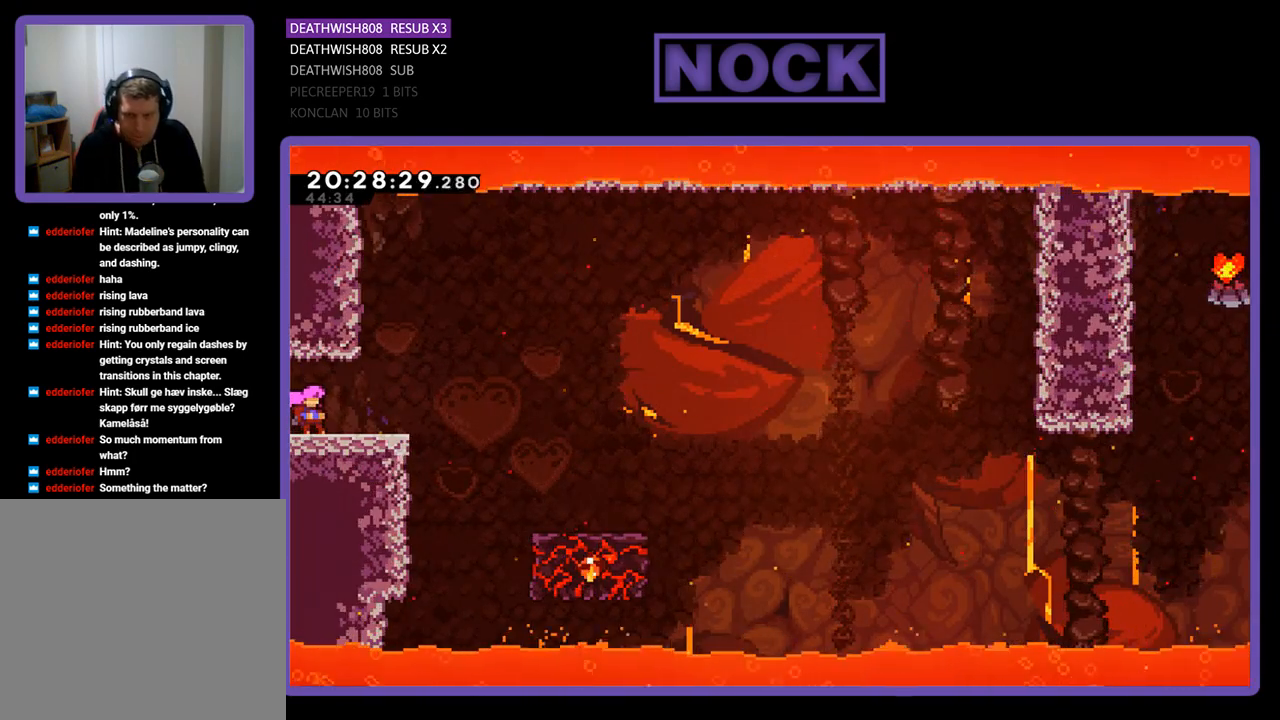
{"buttons": ["R2"], "left_stick": "center", "right_stick": "center", "events": [[333, "R2", "down"]]}
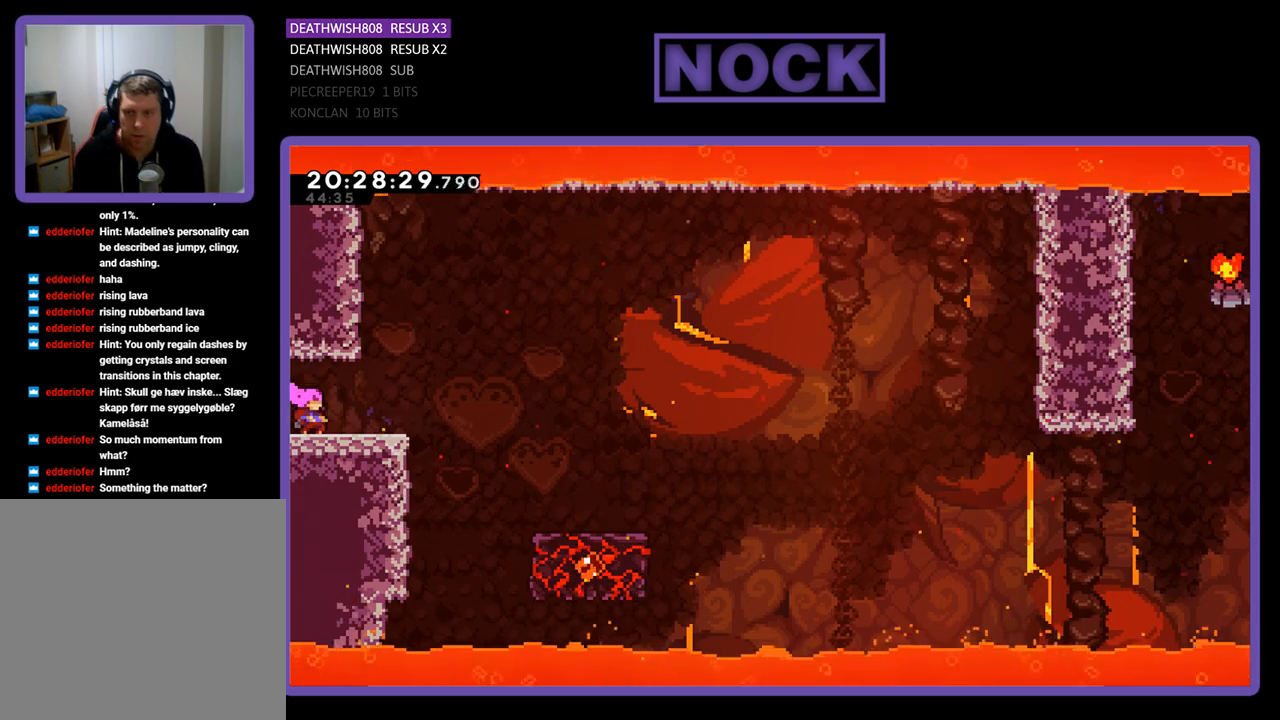
{"buttons": ["R2", "DPAD_RIGHT"], "left_stick": "center", "right_stick": "center", "events": [[300, "DPAD_RIGHT", "down"]]}
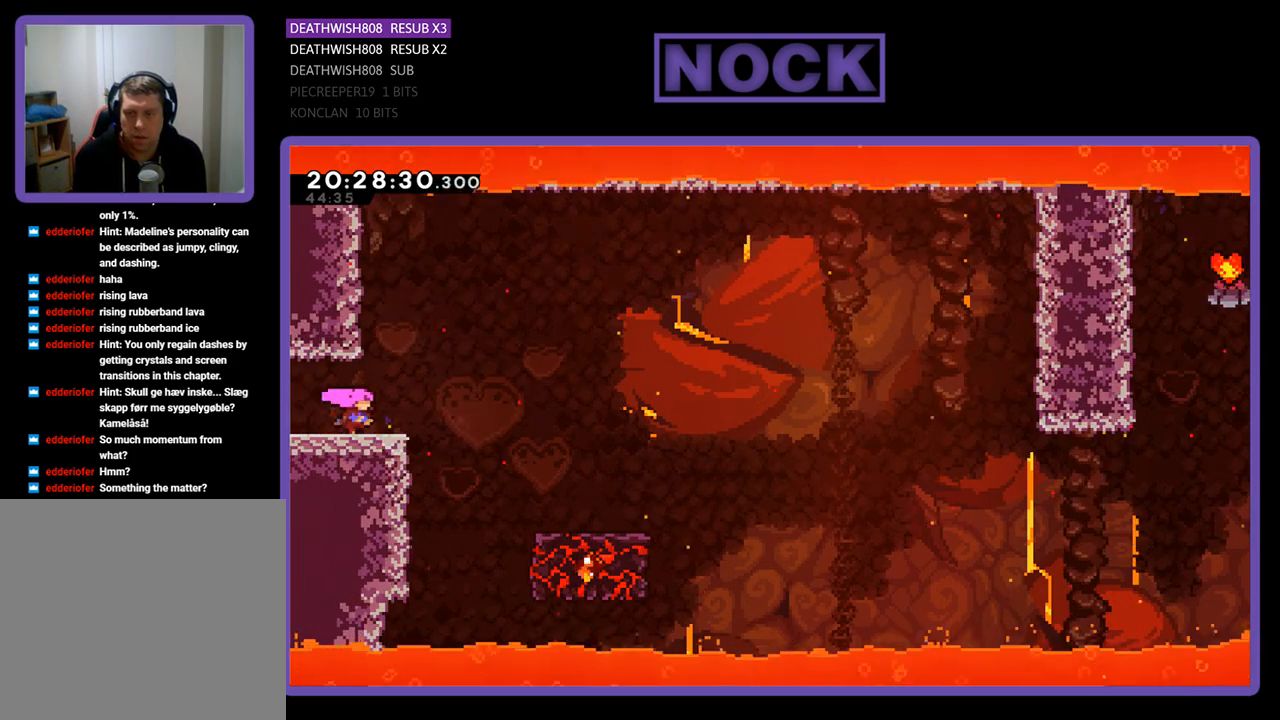
{"buttons": ["CROSS", "R2", "DPAD_RIGHT"], "left_stick": "center", "right_stick": "center", "events": [[167, "CROSS", "down"]]}
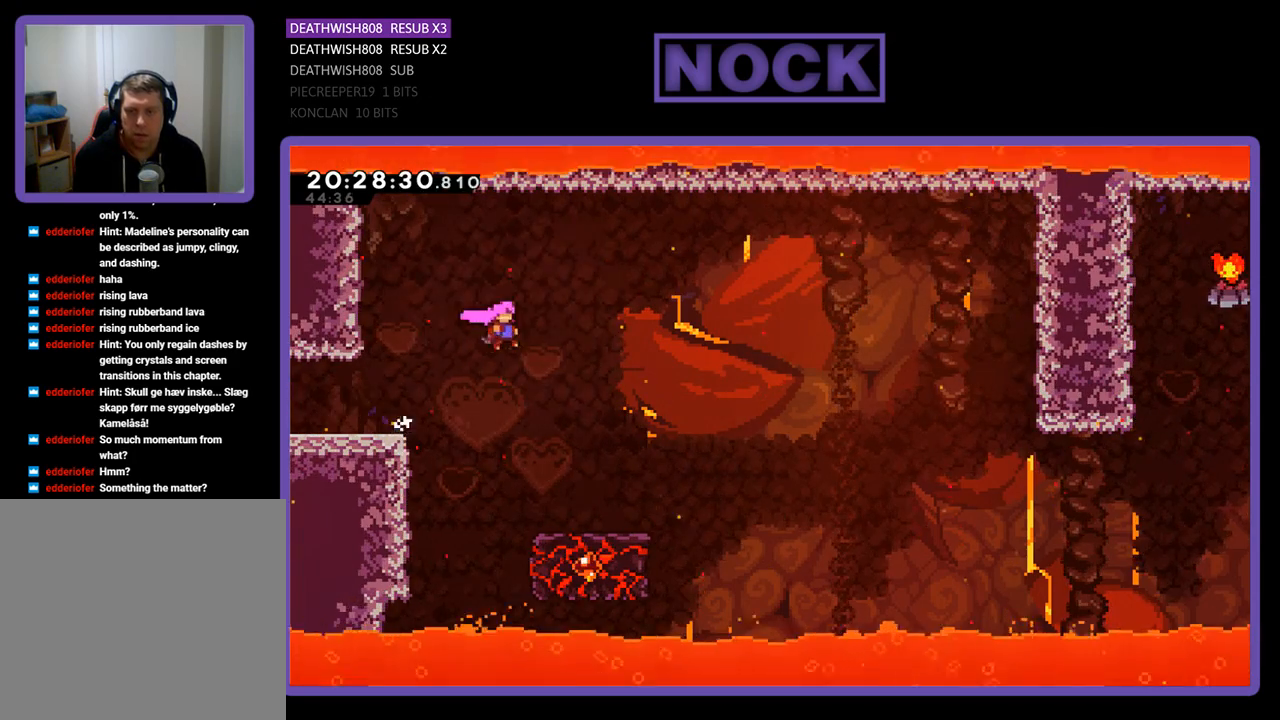
{"buttons": ["R2"], "left_stick": "center", "right_stick": "center", "events": [[33, "DPAD_UP", "down"], [100, "CROSS", "up"], [300, "DPAD_UP", "up"], [333, "DPAD_RIGHT", "up"]]}
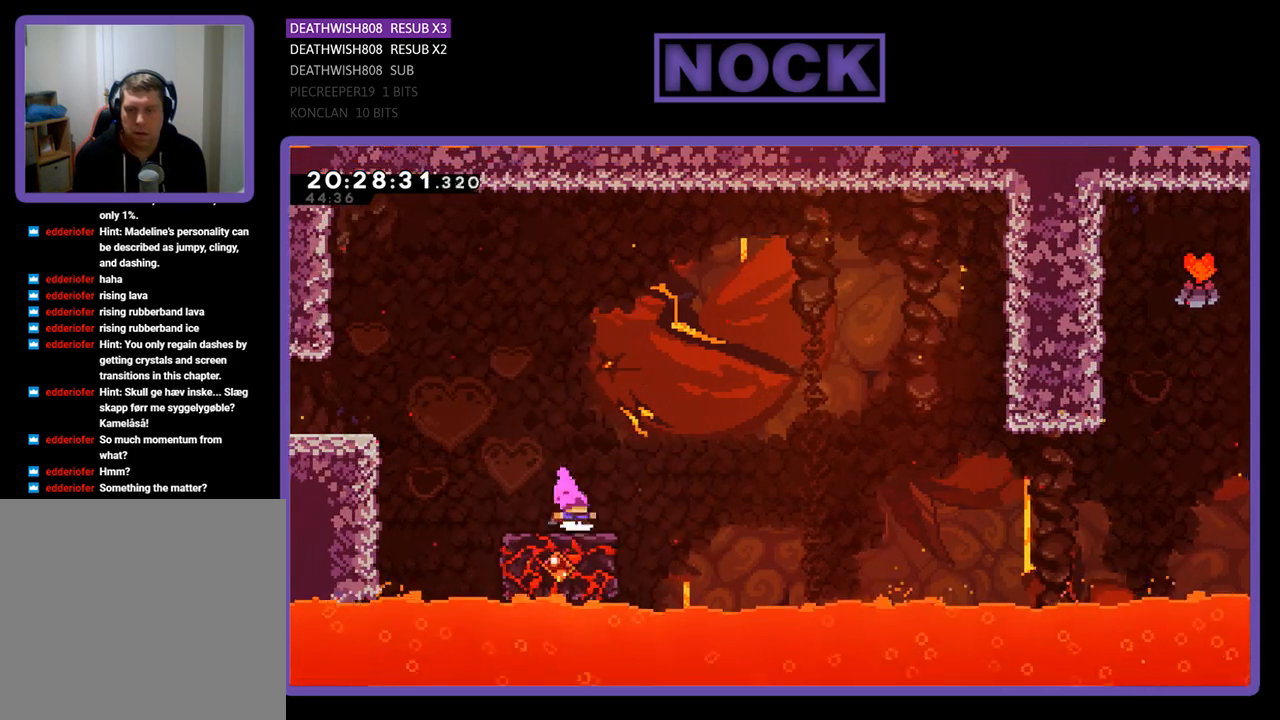
{"buttons": ["CROSS", "R2", "DPAD_RIGHT"], "left_stick": "center", "right_stick": "center", "events": [[133, "DPAD_RIGHT", "down"], [133, "DPAD_UP", "down"], [200, "DPAD_UP", "up"], [333, "CROSS", "down"]]}
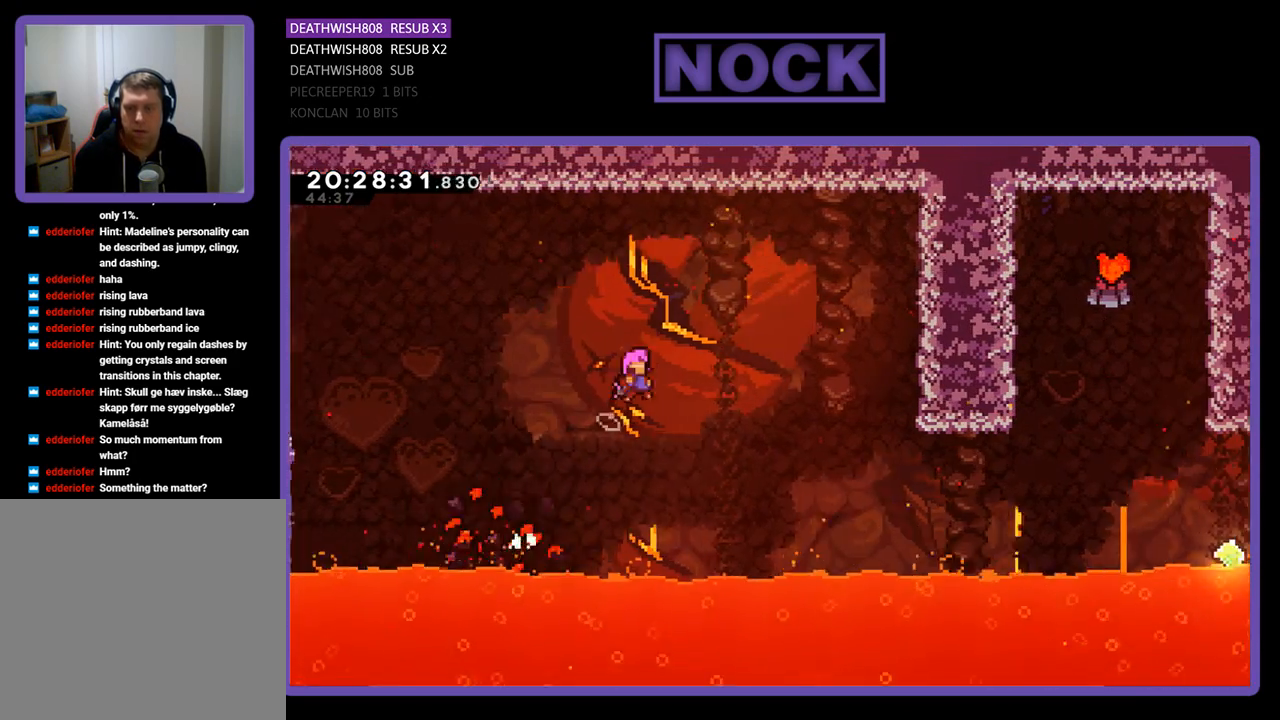
{"buttons": ["R2"], "left_stick": "center", "right_stick": "center", "events": [[333, "CROSS", "up"], [433, "DPAD_RIGHT", "up"]]}
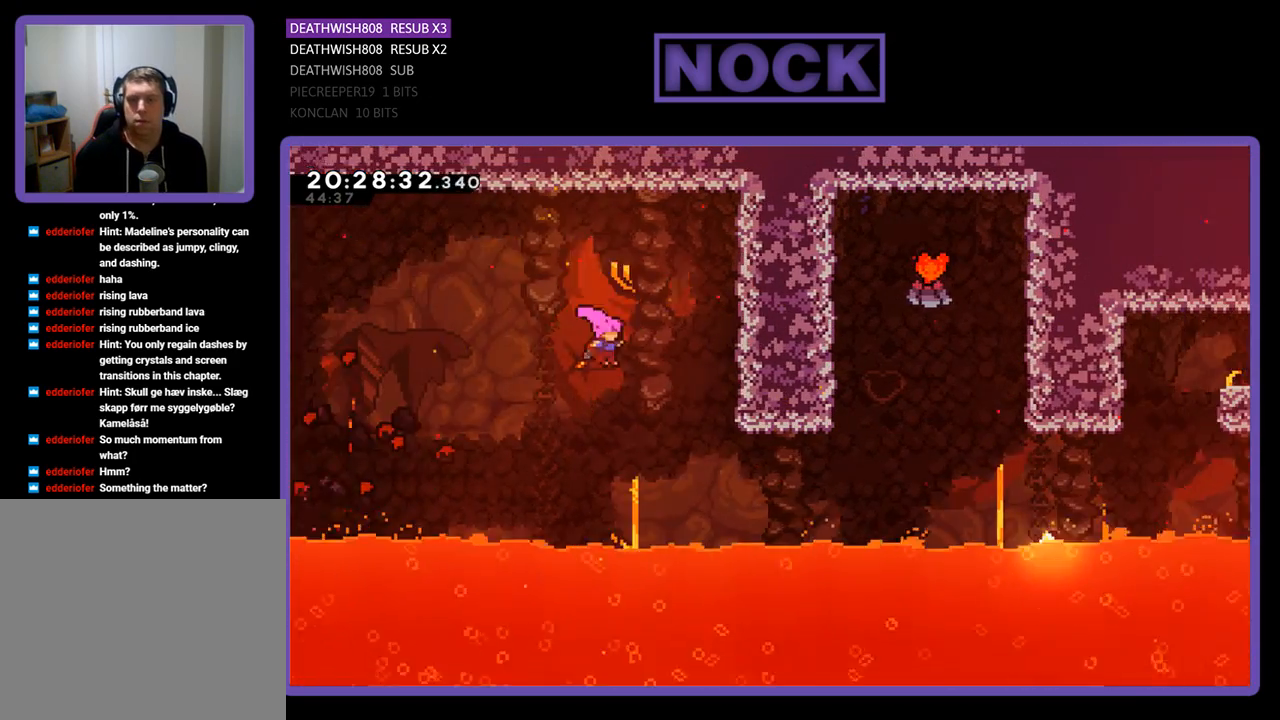
{"buttons": ["CIRCLE", "R2", "DPAD_RIGHT"], "left_stick": "center", "right_stick": "center", "events": [[33, "DPAD_RIGHT", "down"], [233, "CIRCLE", "down"]]}
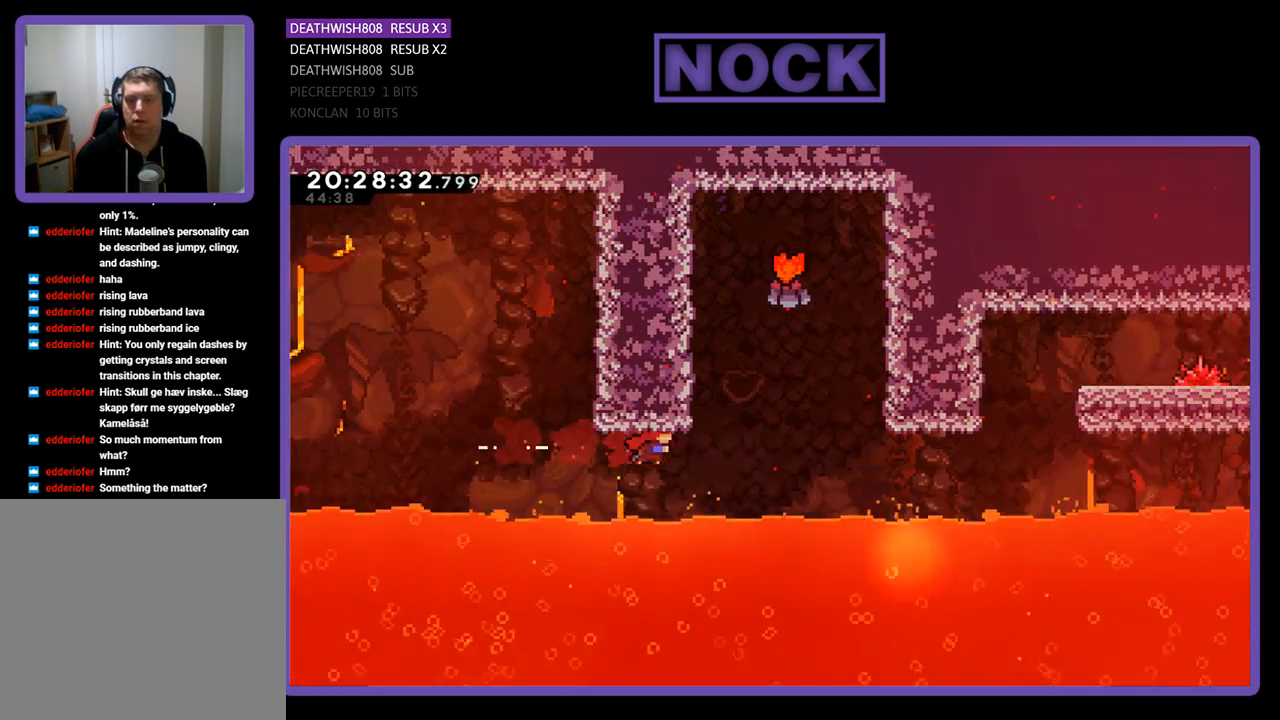
{"buttons": ["CIRCLE", "R2", "DPAD_UP", "DPAD_LEFT"], "left_stick": "center", "right_stick": "center", "events": [[33, "CIRCLE", "up"], [133, "CIRCLE", "down"], [167, "DPAD_UP", "down"], [200, "DPAD_RIGHT", "up"], [267, "DPAD_LEFT", "down"]]}
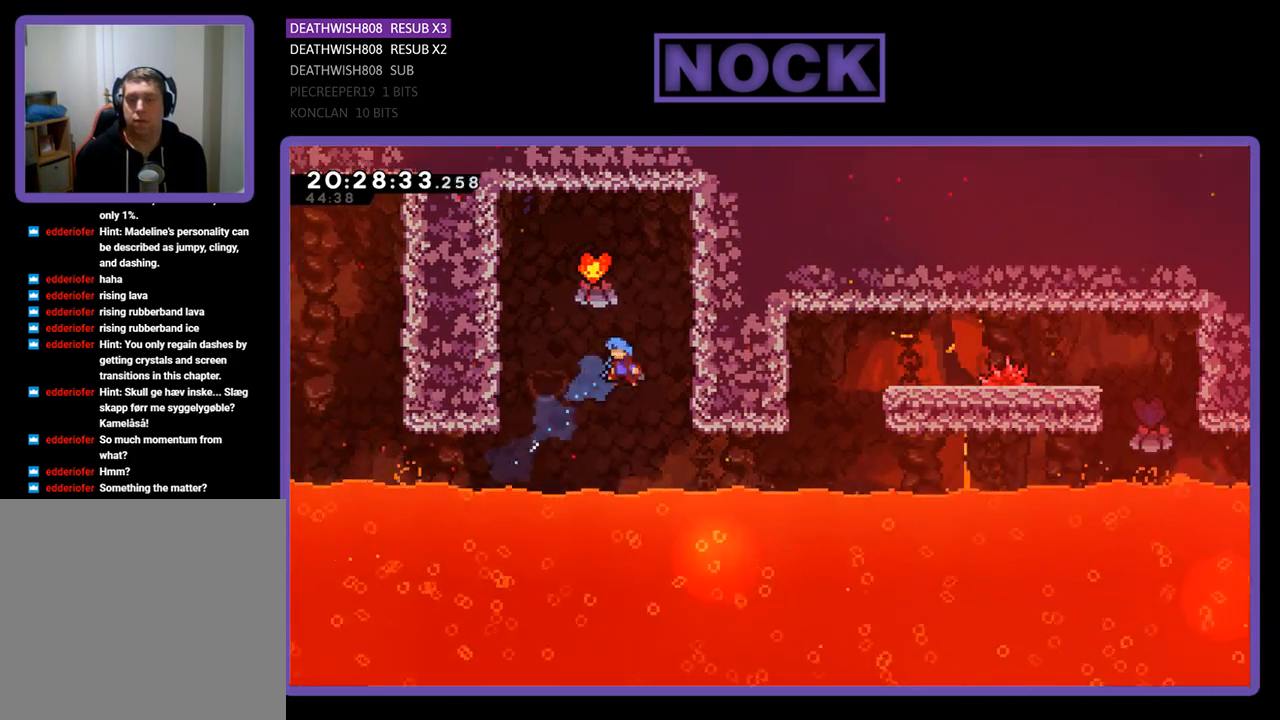
{"buttons": [], "left_stick": "center", "right_stick": "center", "events": [[367, "CIRCLE", "up"], [400, "DPAD_LEFT", "up"], [400, "R2", "up"], [433, "DPAD_UP", "up"]]}
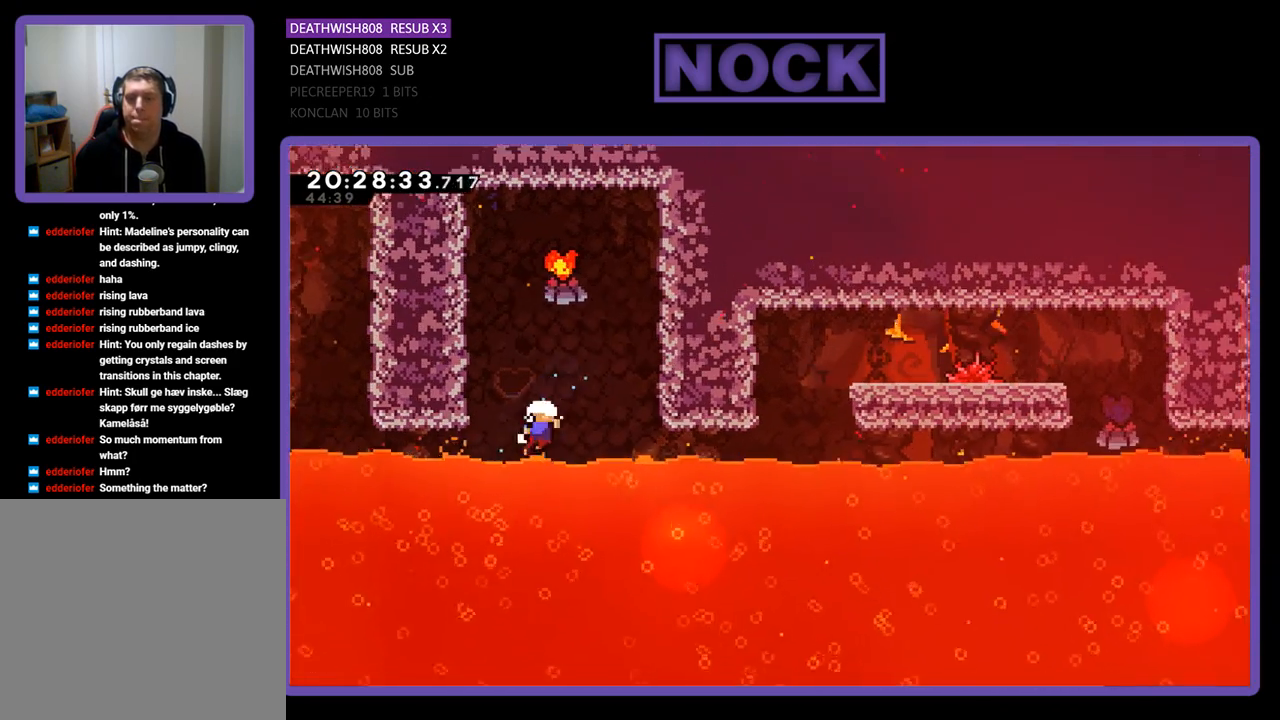
{"buttons": [], "left_stick": "center", "right_stick": "center", "events": []}
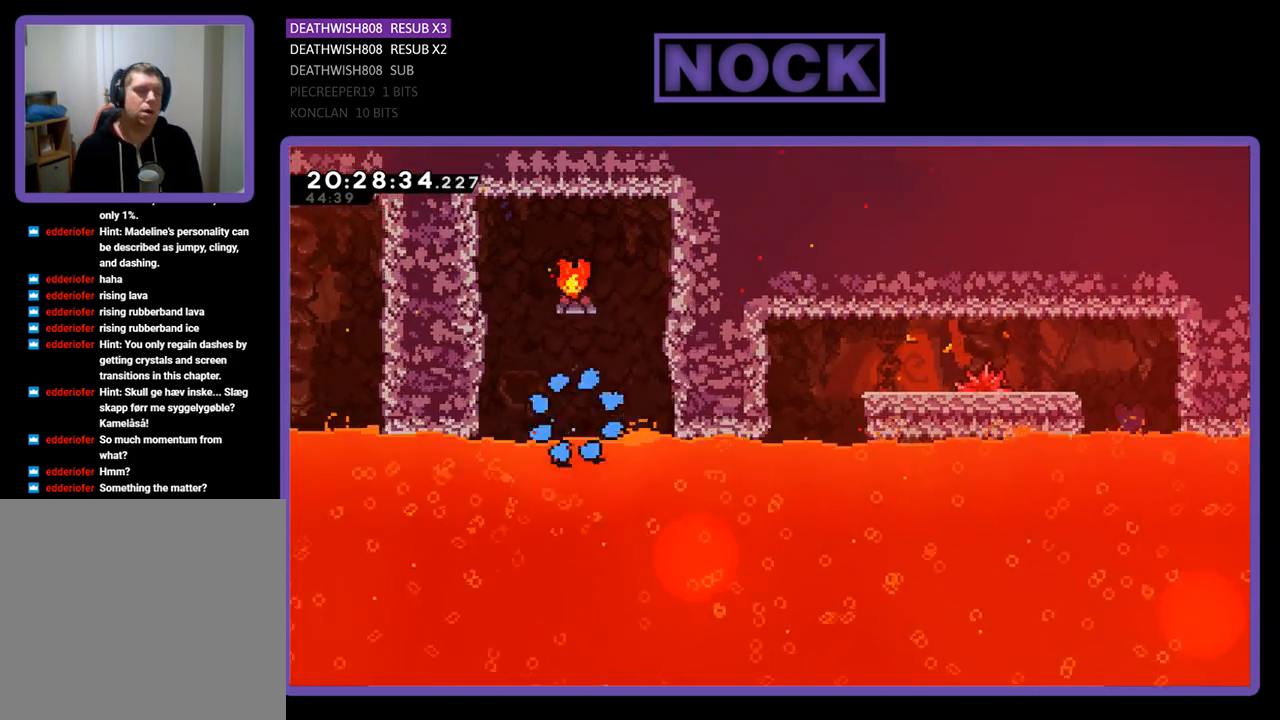
{"buttons": [], "left_stick": "center", "right_stick": "center", "events": []}
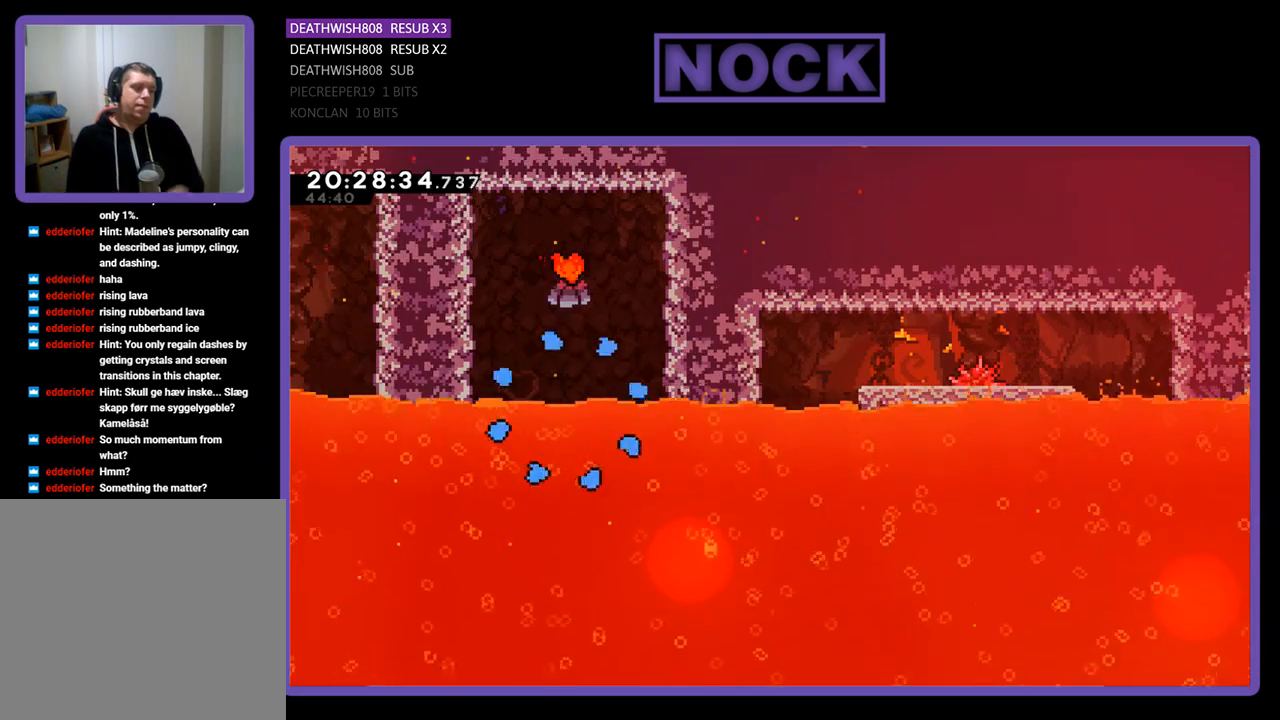
{"buttons": [], "left_stick": "center", "right_stick": "center", "events": []}
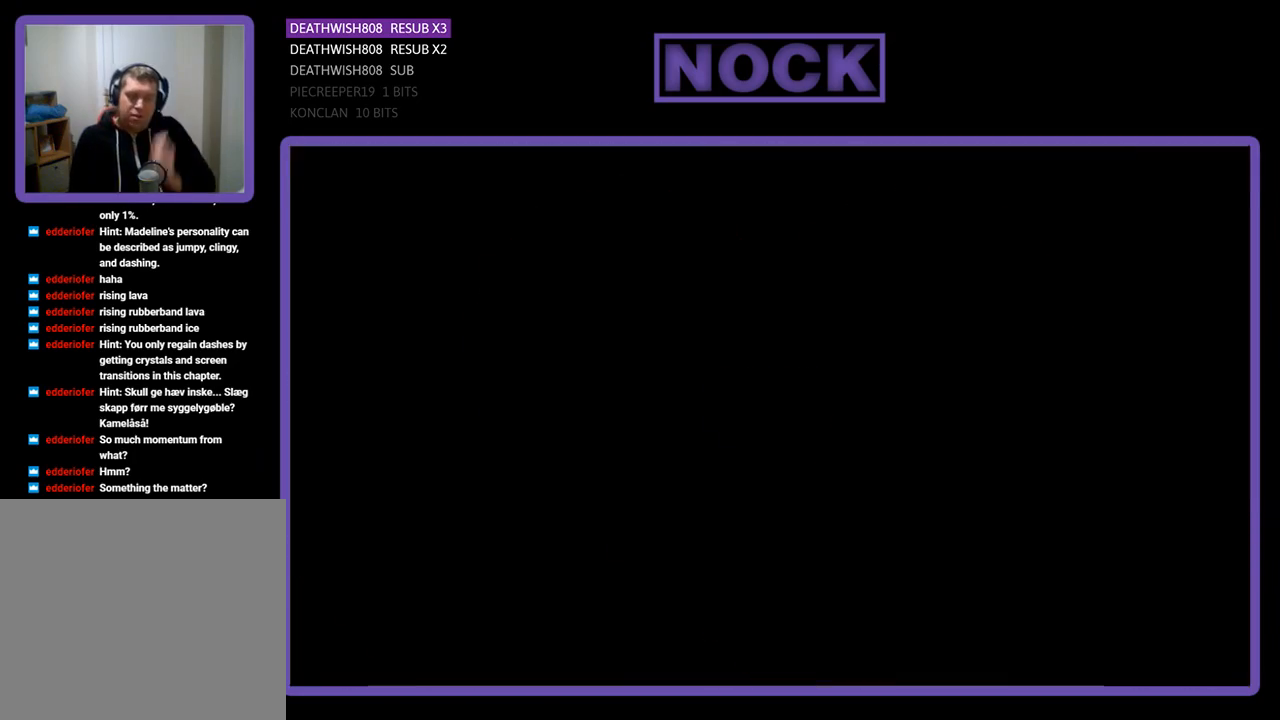
{"buttons": ["R2", "DPAD_RIGHT"], "left_stick": "center", "right_stick": "center", "events": [[333, "DPAD_RIGHT", "down"], [367, "R2", "down"]]}
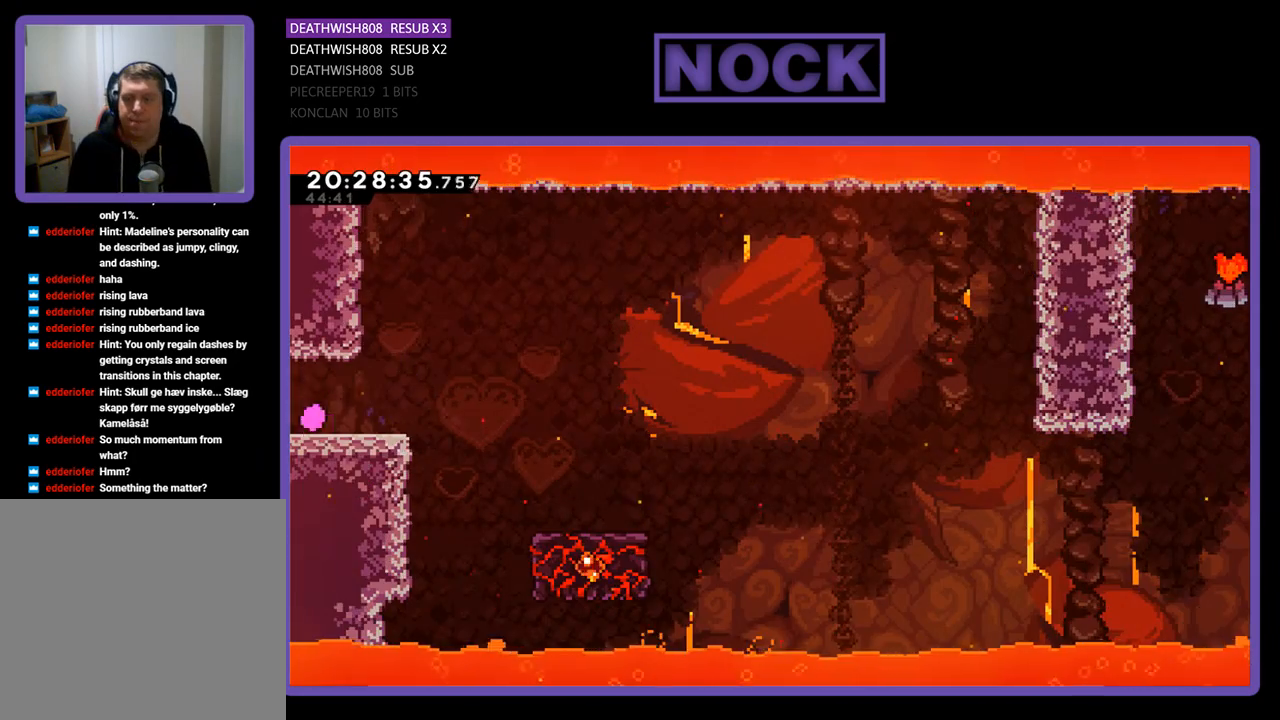
{"buttons": ["CROSS", "R2", "DPAD_RIGHT"], "left_stick": "center", "right_stick": "center", "events": [[367, "CROSS", "down"]]}
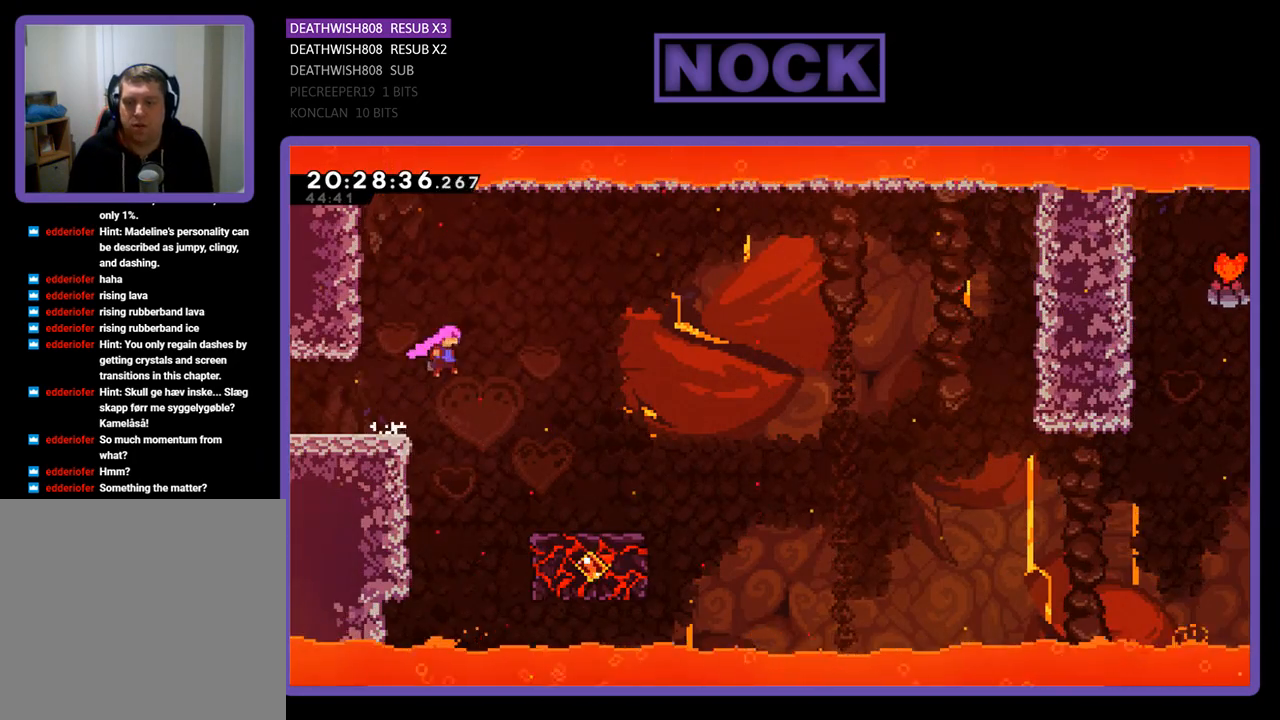
{"buttons": ["CROSS", "R2", "DPAD_RIGHT"], "left_stick": "center", "right_stick": "center", "events": []}
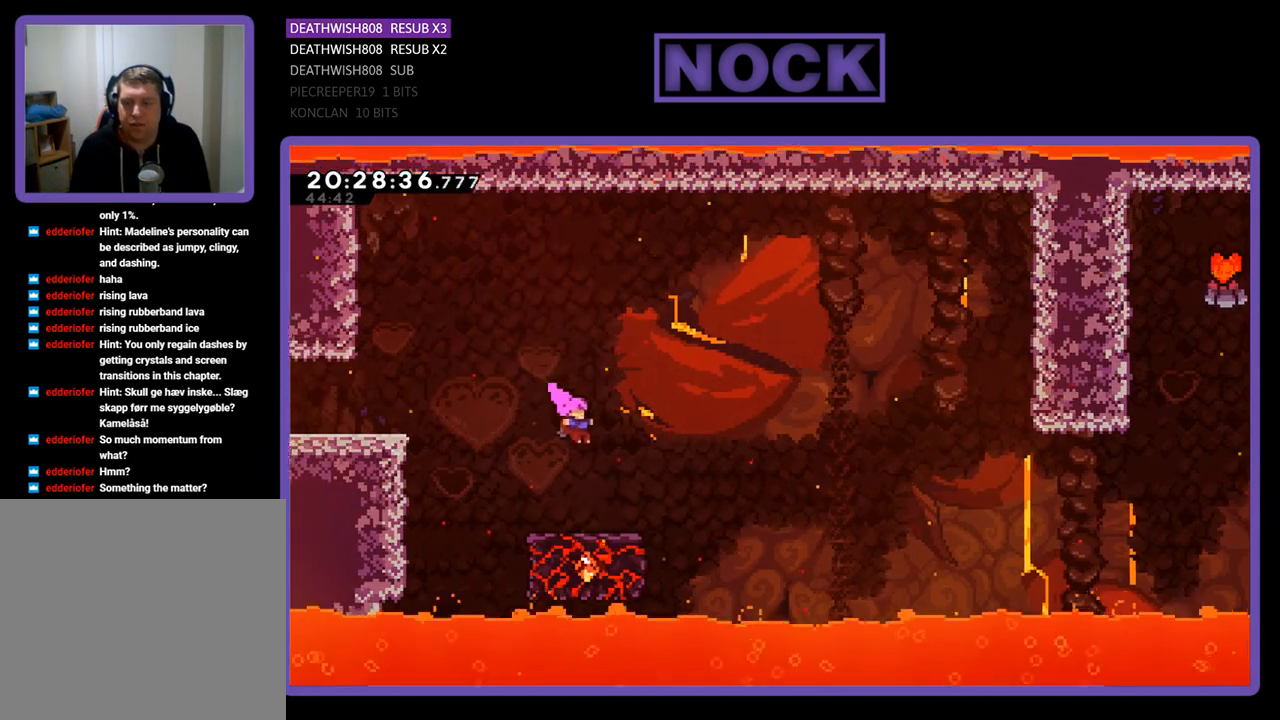
{"buttons": ["DPAD_RIGHT"], "left_stick": "center", "right_stick": "center", "events": [[33, "DPAD_RIGHT", "up"], [33, "R2", "up"], [67, "CROSS", "up"], [400, "DPAD_RIGHT", "down"]]}